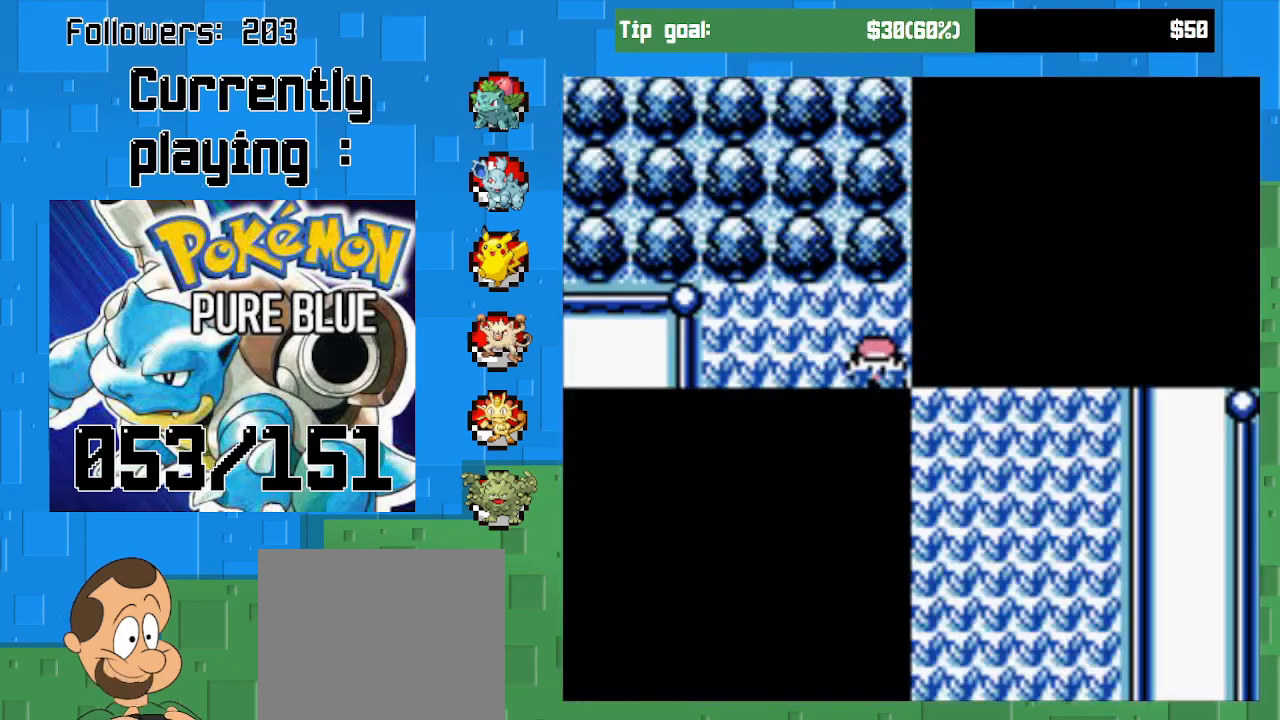
Gameplay with a controller (PlayStation layout); each line is a JSON object with the inputs held at the frame after it. "events" lists button and stick changes between this image and that frame as [ms after this image, input, new state], when the widget could be followed in between. Not read: L3 R3.
{"buttons": ["CROSS"], "left_stick": "center", "right_stick": "center", "events": []}
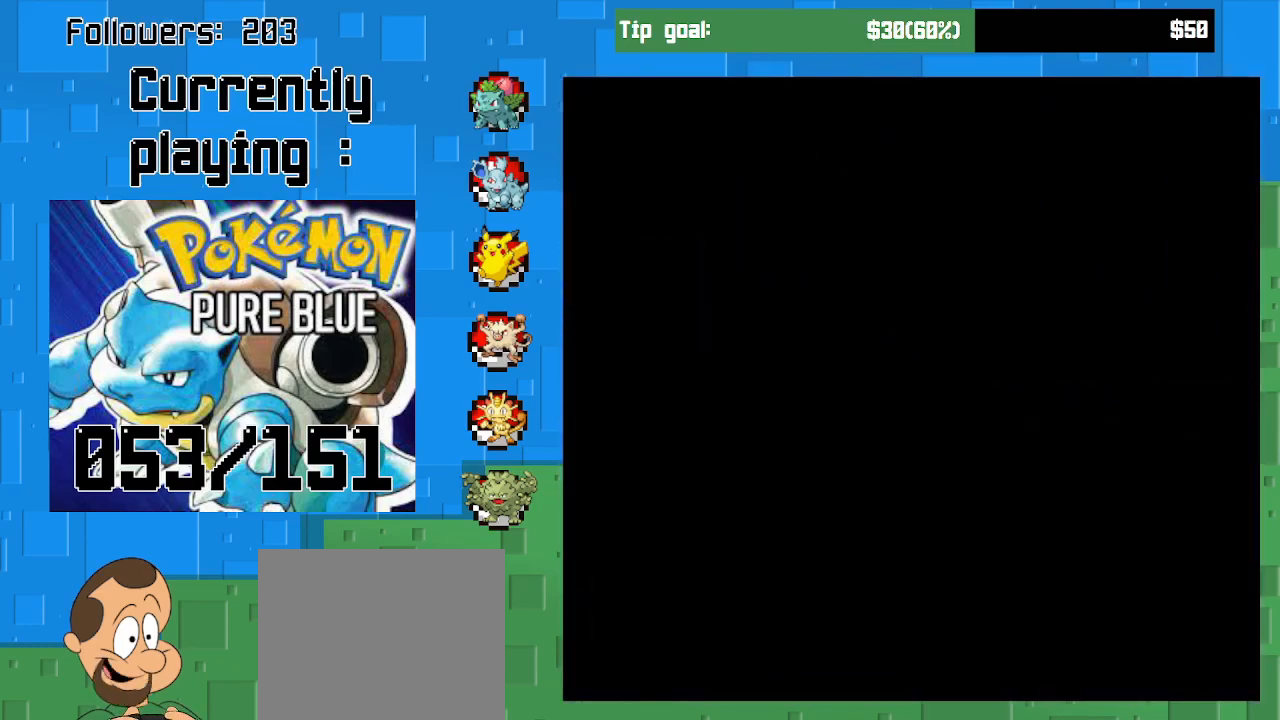
{"buttons": ["CROSS"], "left_stick": "center", "right_stick": "center", "events": []}
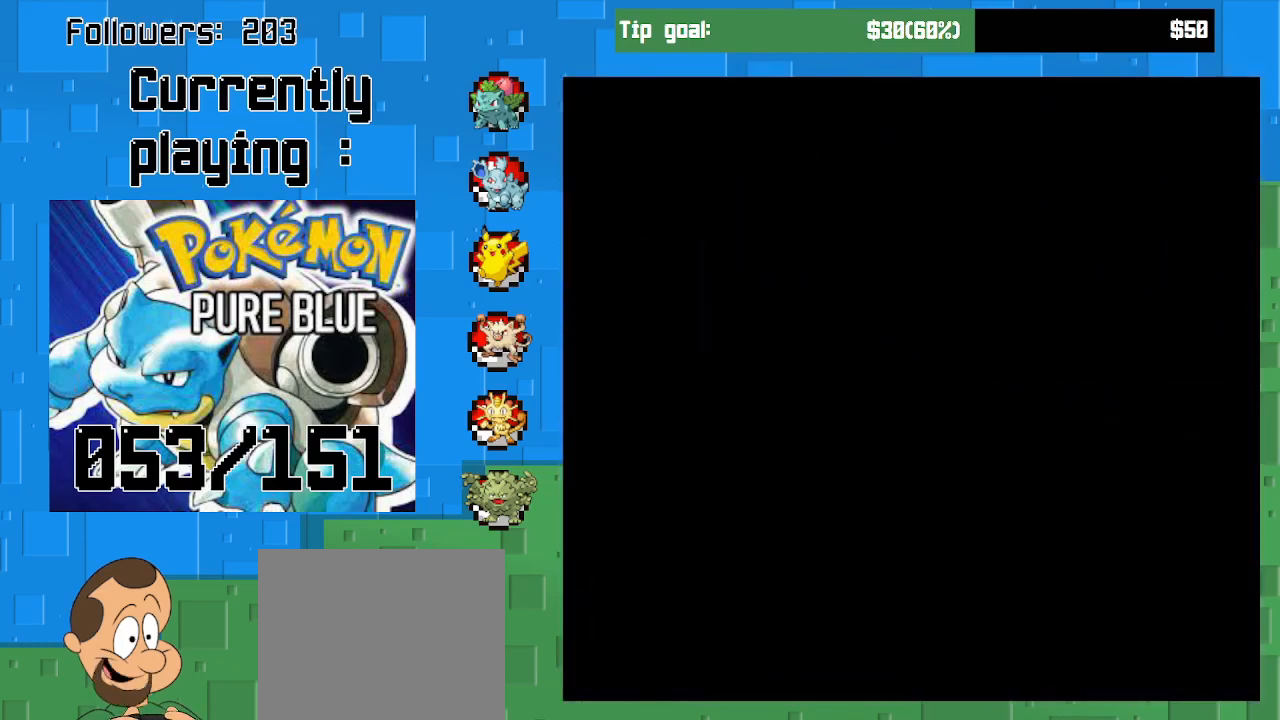
{"buttons": ["CROSS"], "left_stick": "center", "right_stick": "center", "events": []}
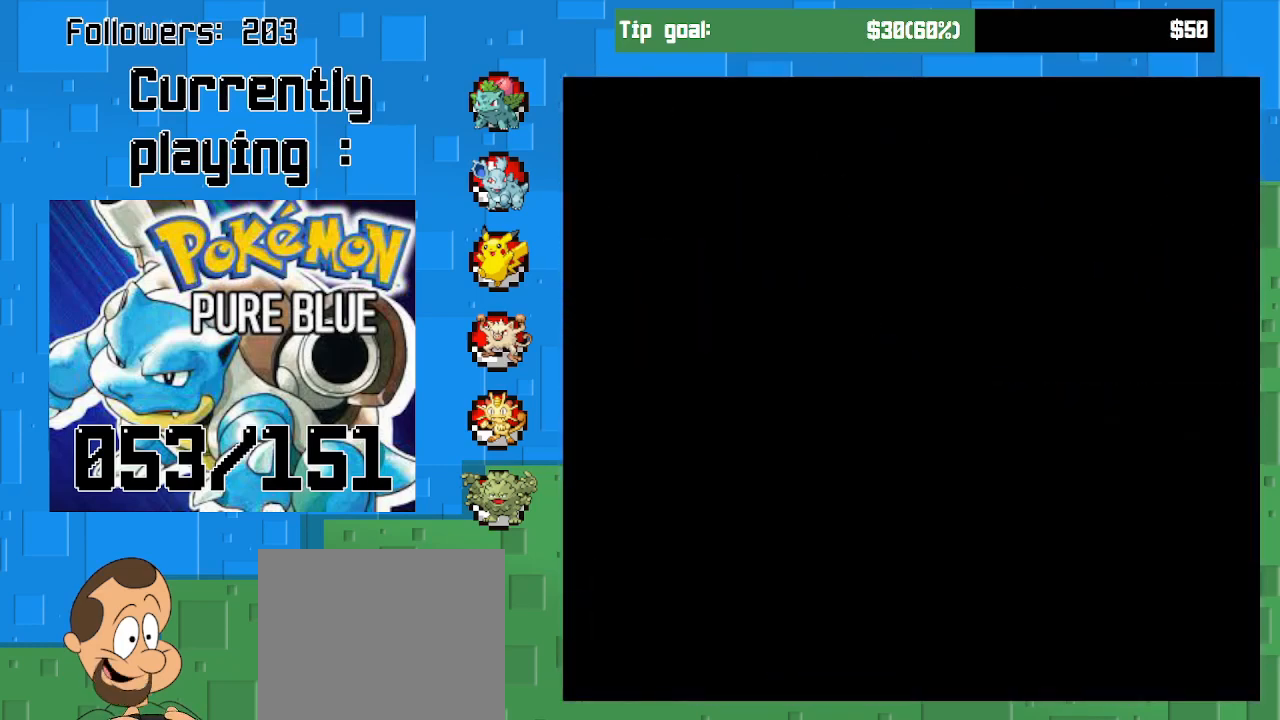
{"buttons": ["CROSS"], "left_stick": "center", "right_stick": "center", "events": []}
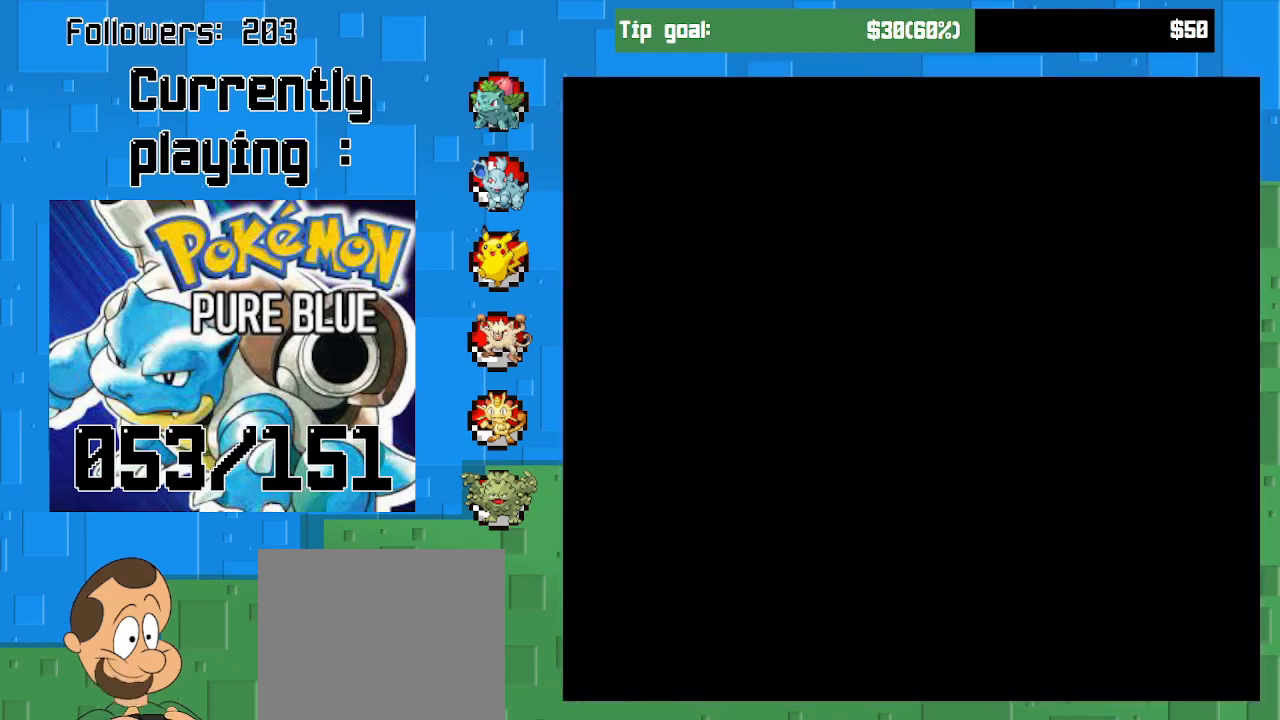
{"buttons": [], "left_stick": "center", "right_stick": "center", "events": [[133, "CROSS", "up"]]}
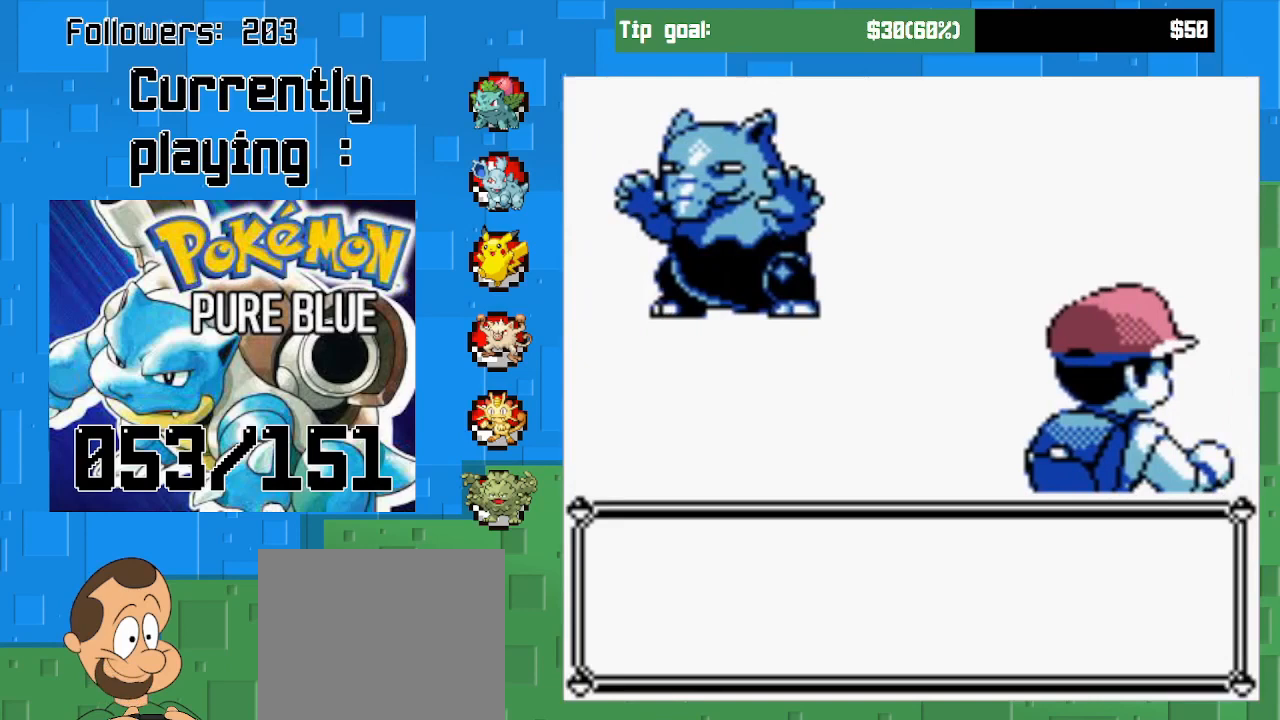
{"buttons": [], "left_stick": "center", "right_stick": "center", "events": []}
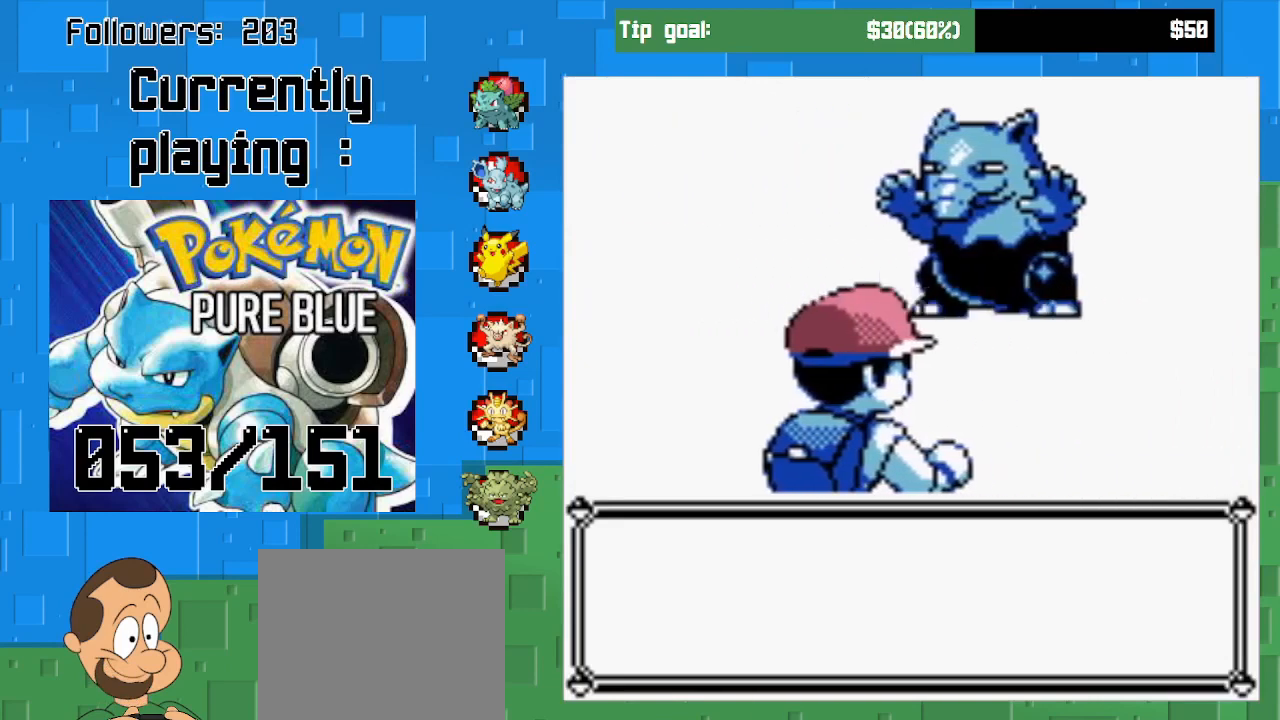
{"buttons": [], "left_stick": "center", "right_stick": "center", "events": [[67, "CIRCLE", "down"], [267, "CIRCLE", "up"]]}
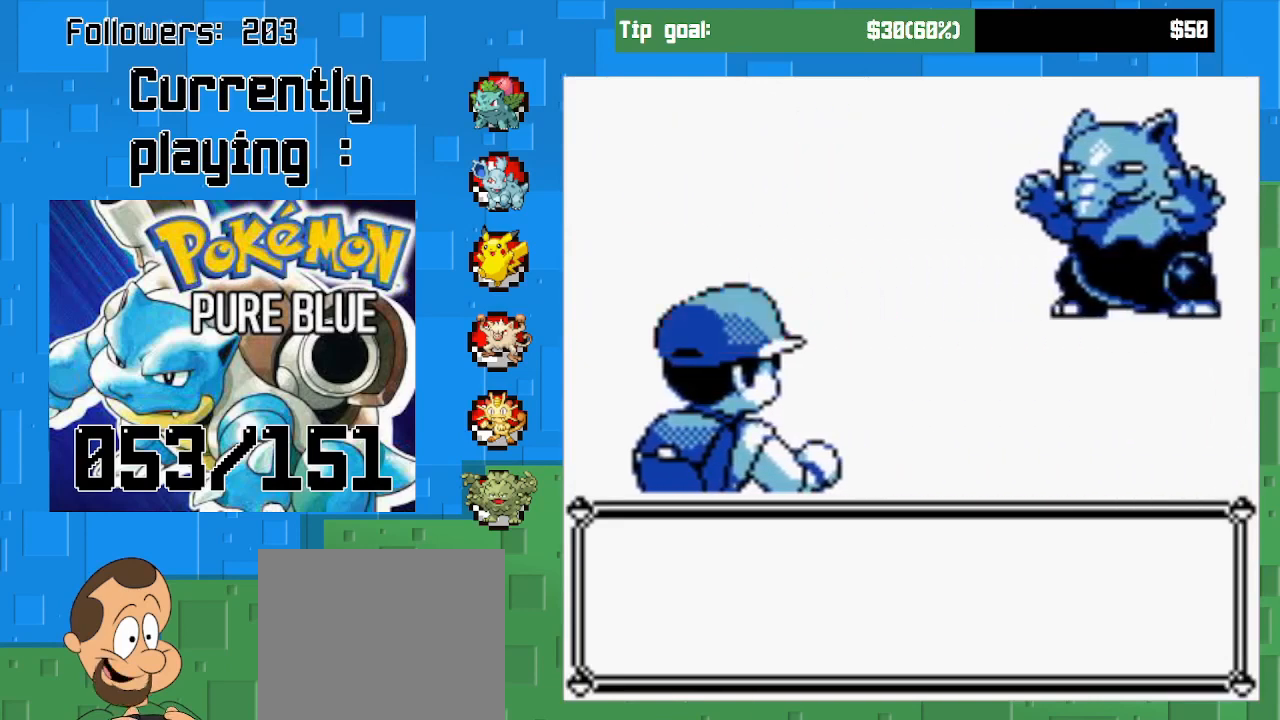
{"buttons": [], "left_stick": "center", "right_stick": "center", "events": [[100, "CIRCLE", "down"], [300, "CIRCLE", "up"]]}
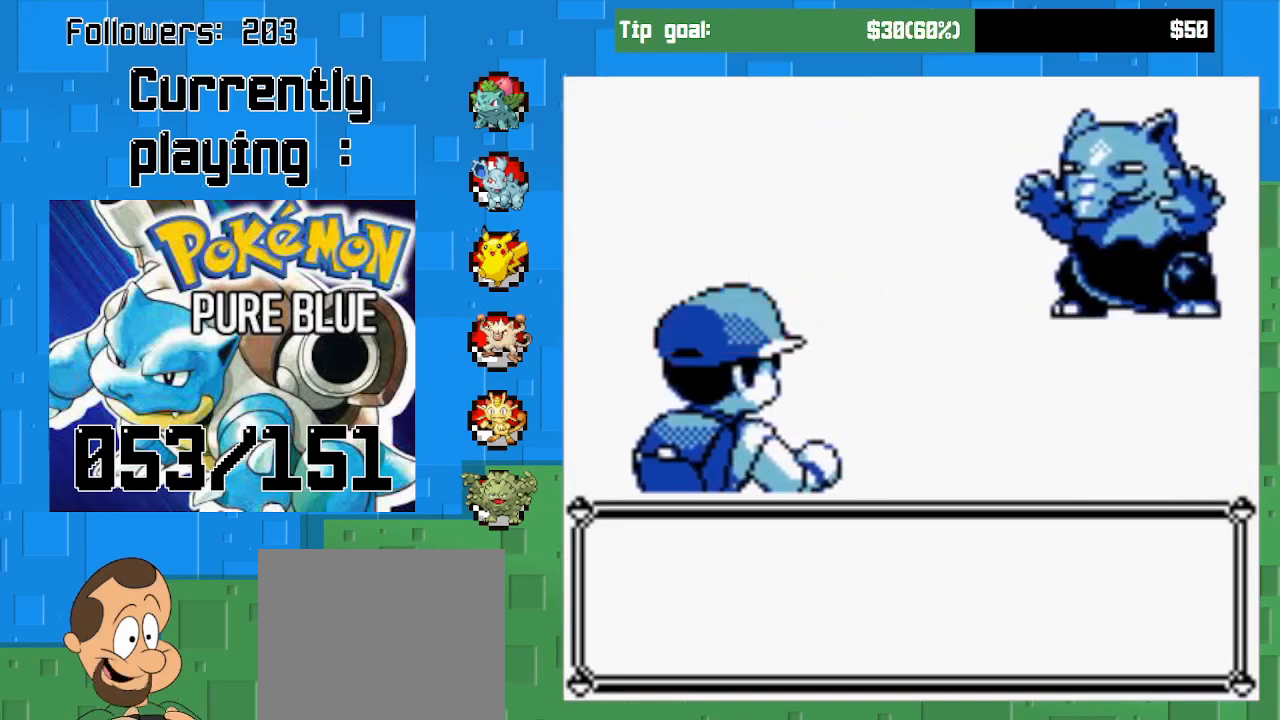
{"buttons": [], "left_stick": "center", "right_stick": "center", "events": [[33, "CIRCLE", "down"], [233, "CIRCLE", "up"], [333, "CIRCLE", "down"], [467, "CIRCLE", "up"]]}
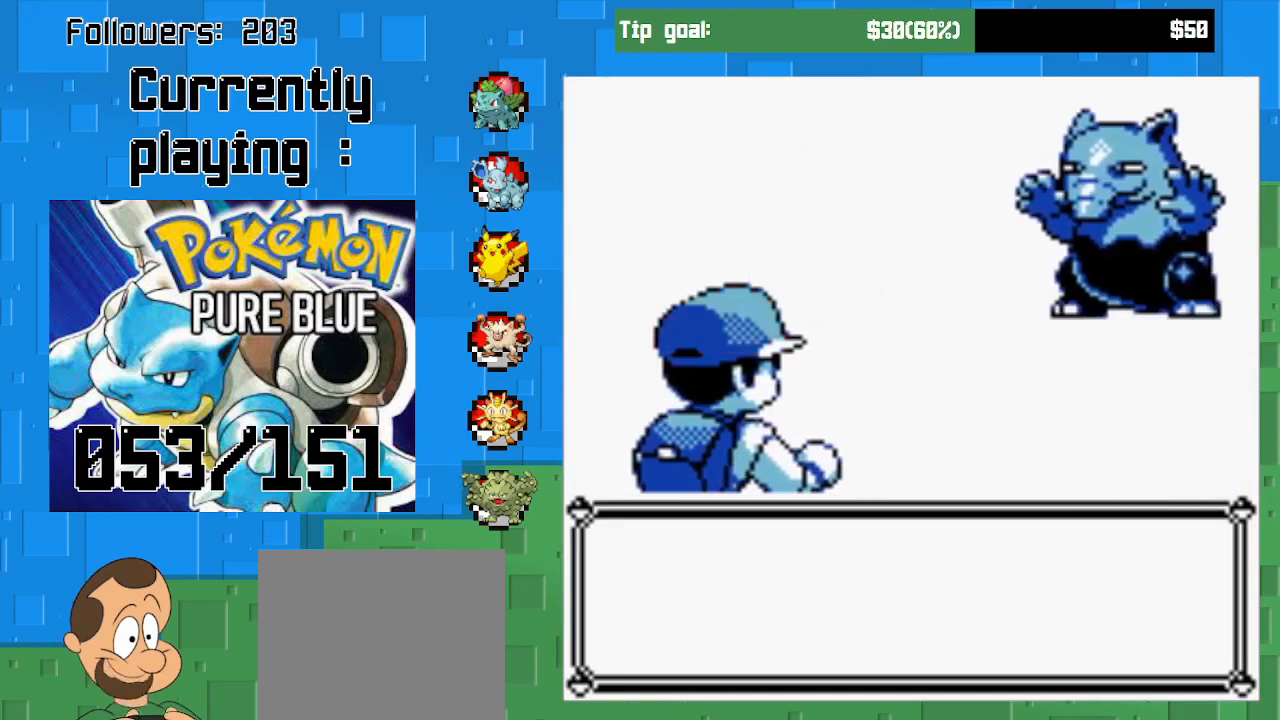
{"buttons": ["CIRCLE"], "left_stick": "center", "right_stick": "center", "events": [[333, "CIRCLE", "down"]]}
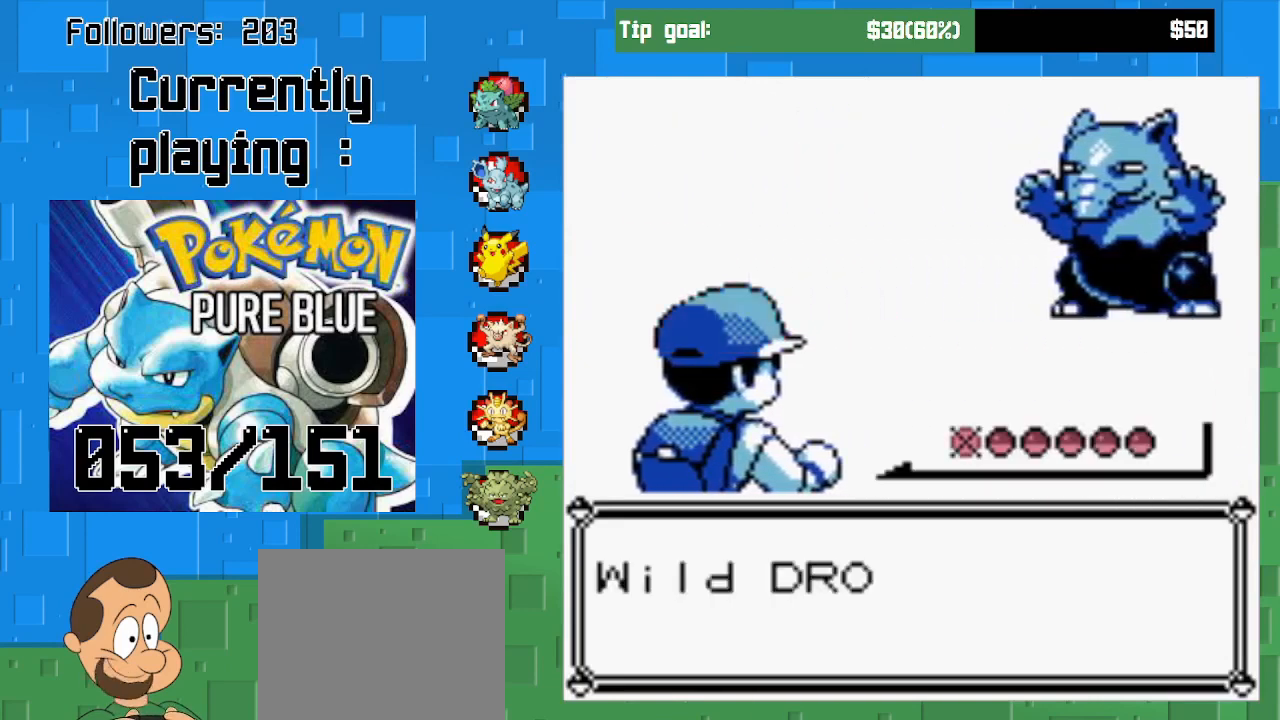
{"buttons": [], "left_stick": "center", "right_stick": "center", "events": [[67, "CIRCLE", "up"], [233, "CIRCLE", "down"], [400, "CIRCLE", "up"]]}
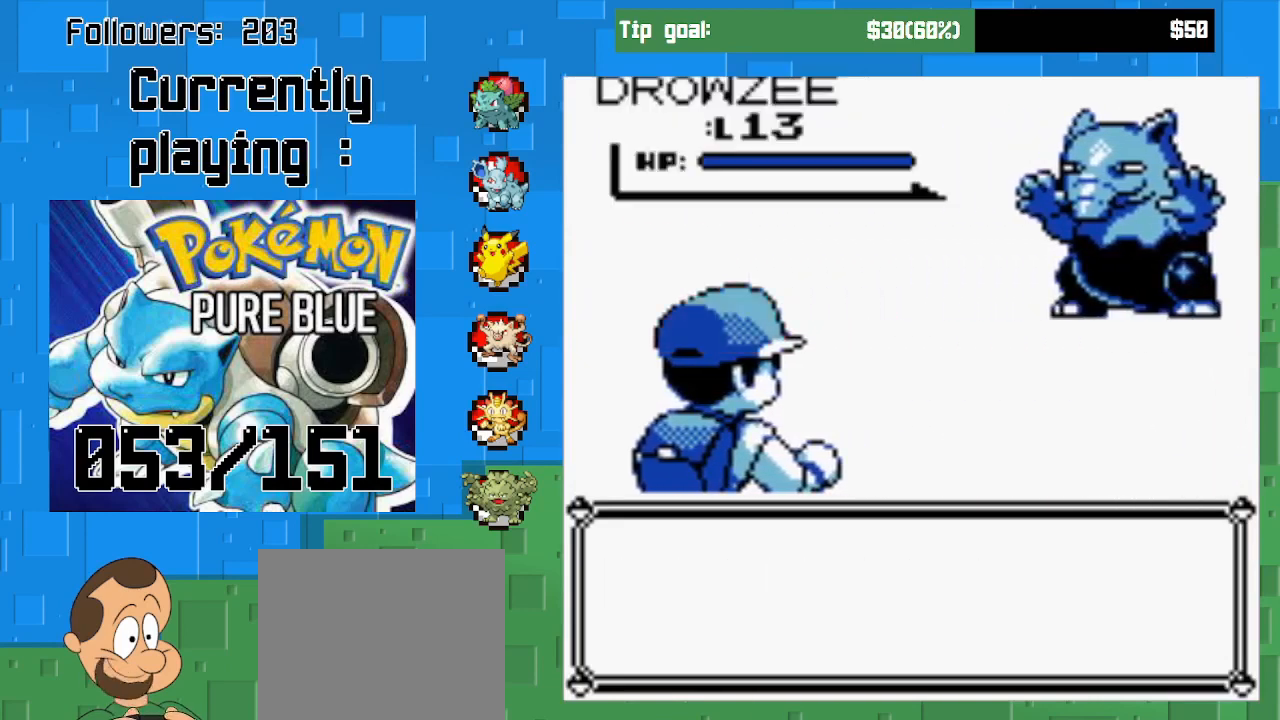
{"buttons": [], "left_stick": "center", "right_stick": "center", "events": [[167, "CIRCLE", "down"], [400, "CIRCLE", "up"]]}
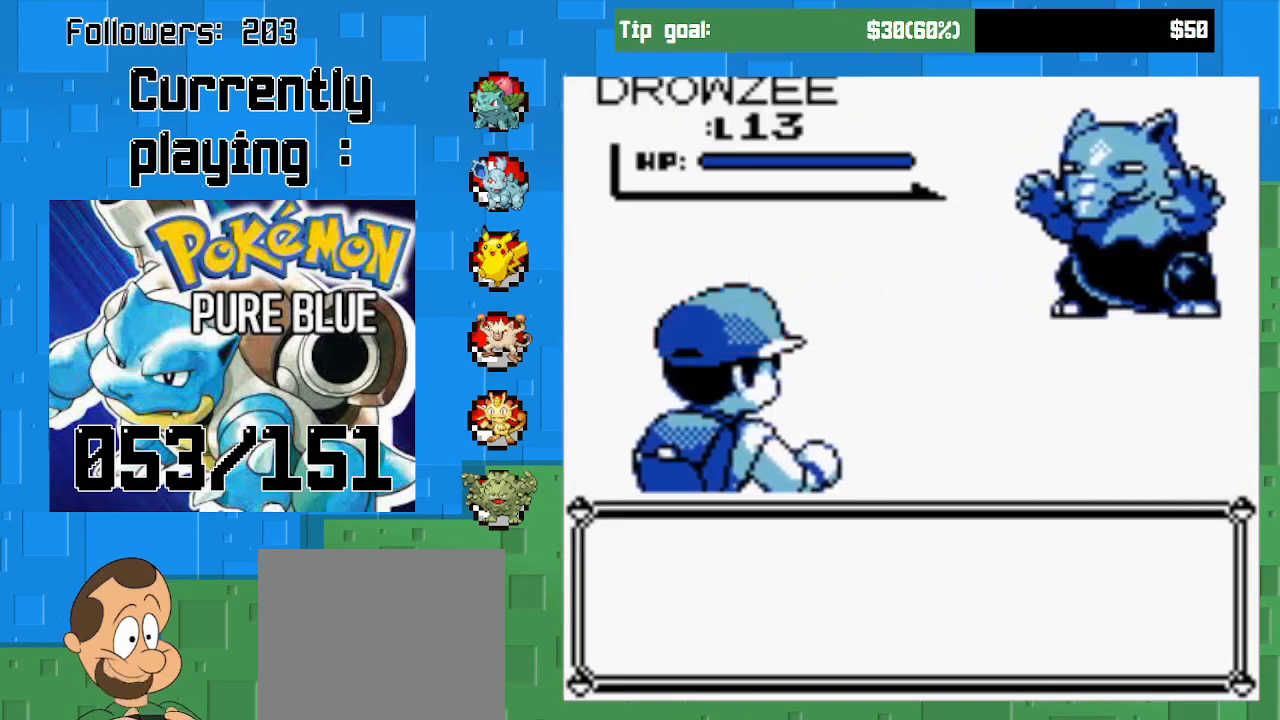
{"buttons": [], "left_stick": "center", "right_stick": "center", "events": []}
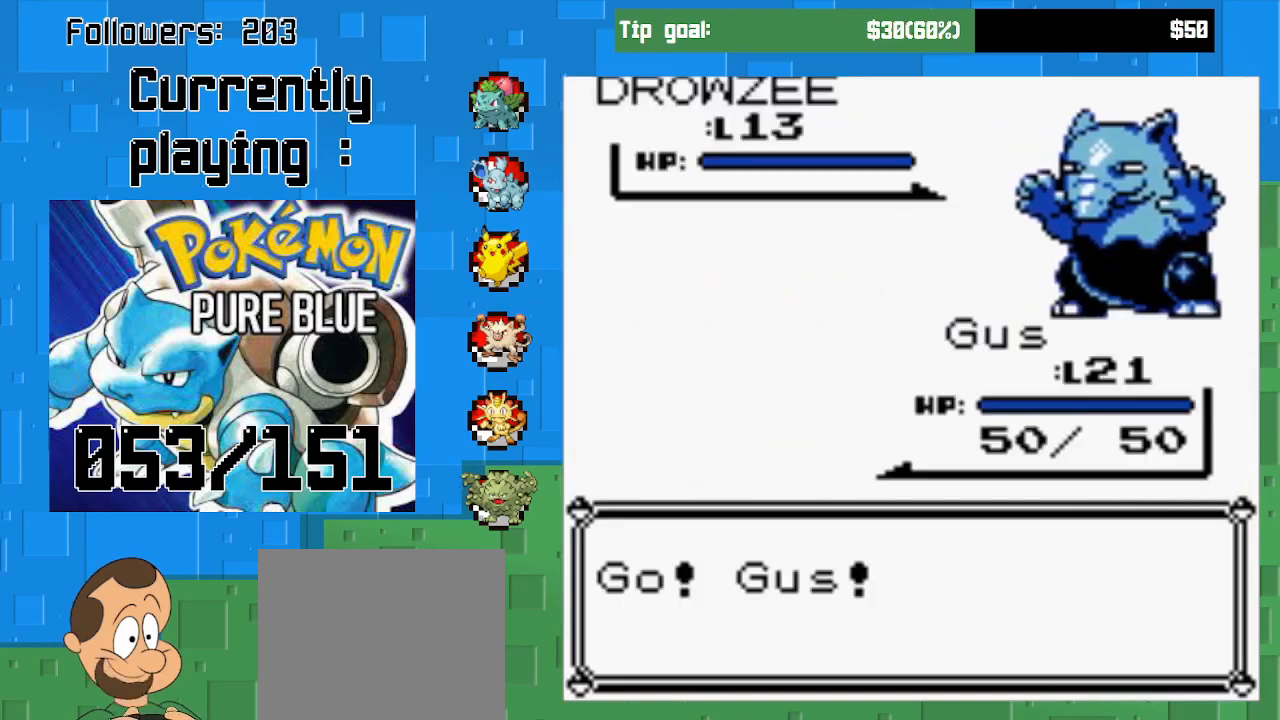
{"buttons": ["CIRCLE"], "left_stick": "center", "right_stick": "center", "events": [[467, "CIRCLE", "down"]]}
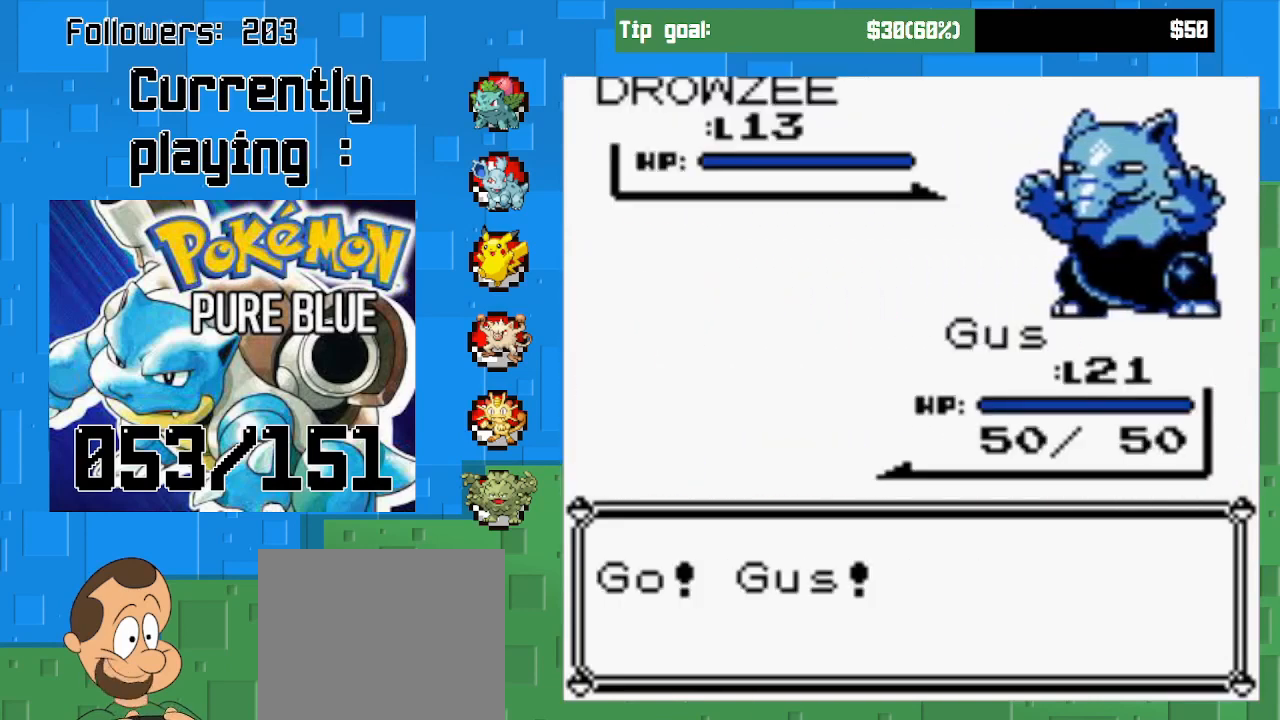
{"buttons": ["CIRCLE"], "left_stick": "center", "right_stick": "center", "events": [[133, "CIRCLE", "up"], [267, "CIRCLE", "down"], [367, "CIRCLE", "up"], [433, "CIRCLE", "down"]]}
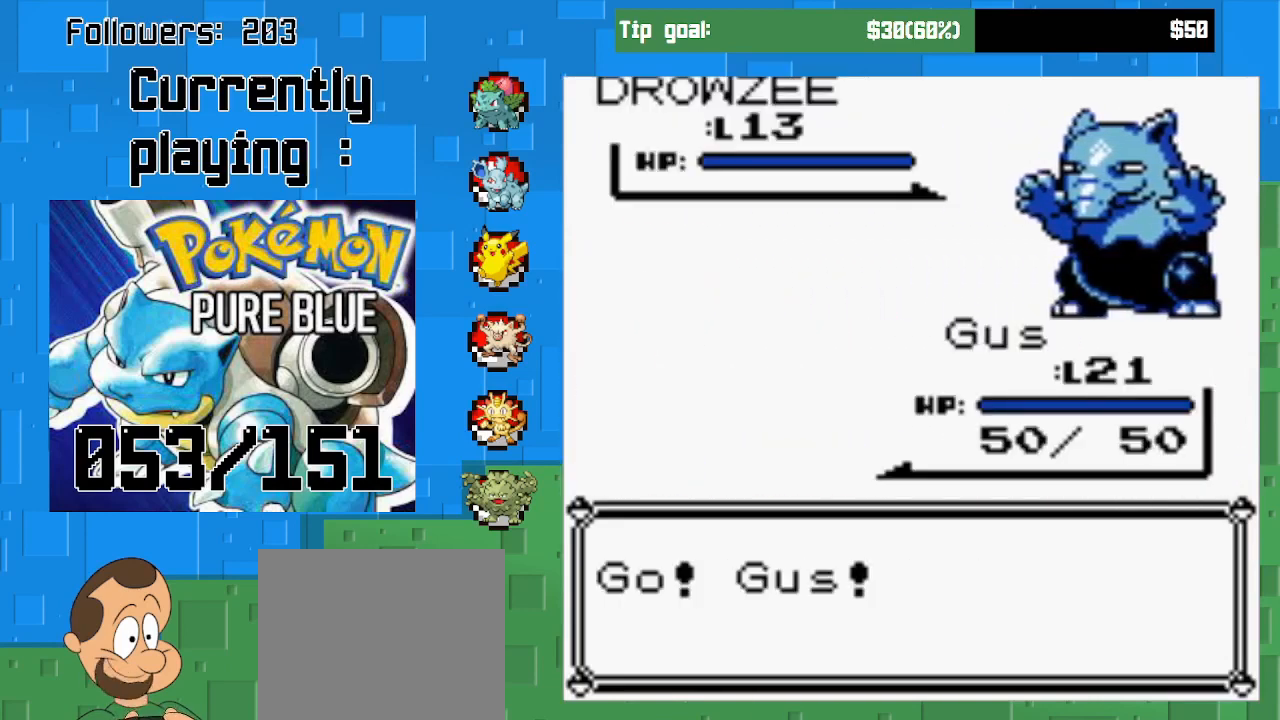
{"buttons": [], "left_stick": "center", "right_stick": "center", "events": [[100, "CIRCLE", "up"], [167, "CIRCLE", "down"], [500, "CIRCLE", "up"]]}
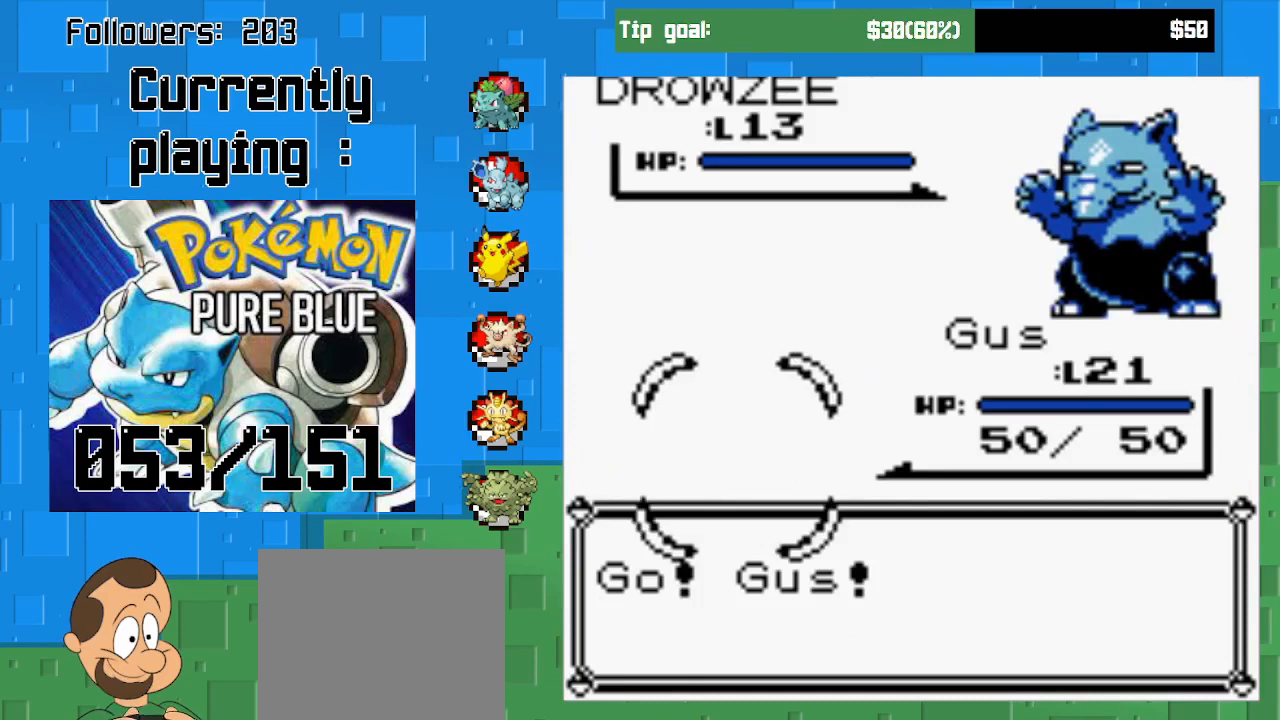
{"buttons": [], "left_stick": "center", "right_stick": "center", "events": []}
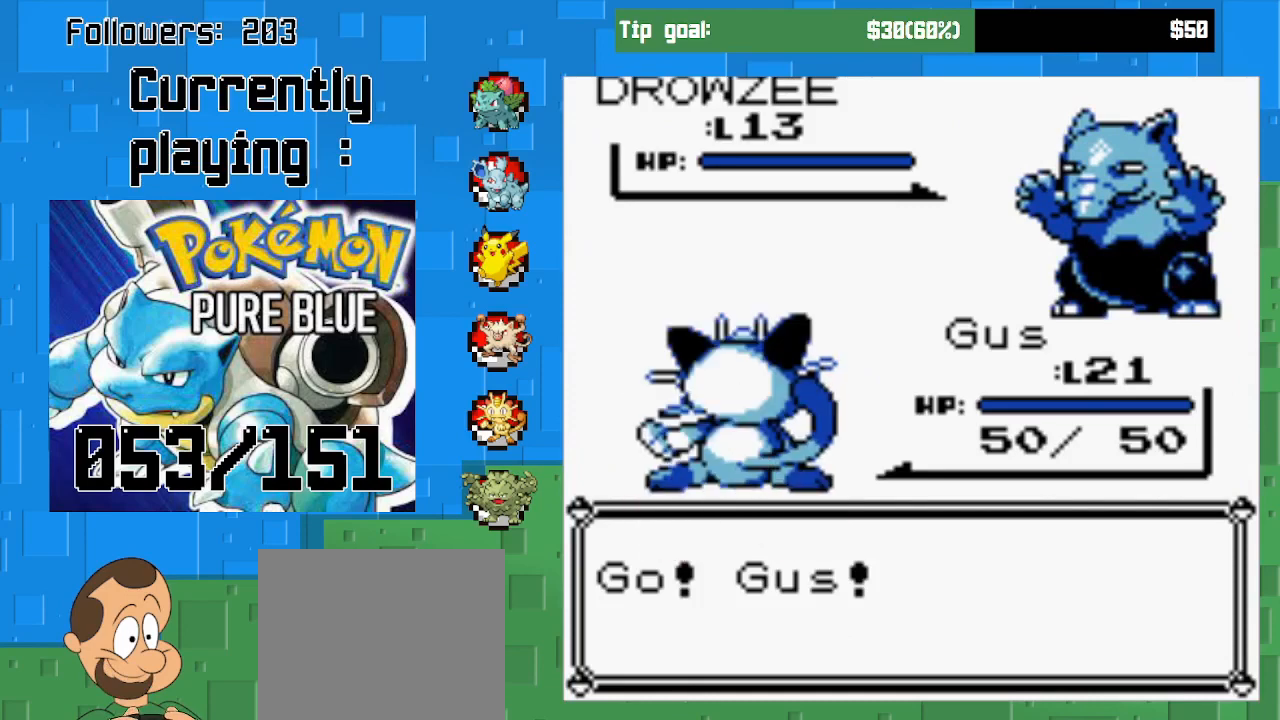
{"buttons": [], "left_stick": "center", "right_stick": "center", "events": []}
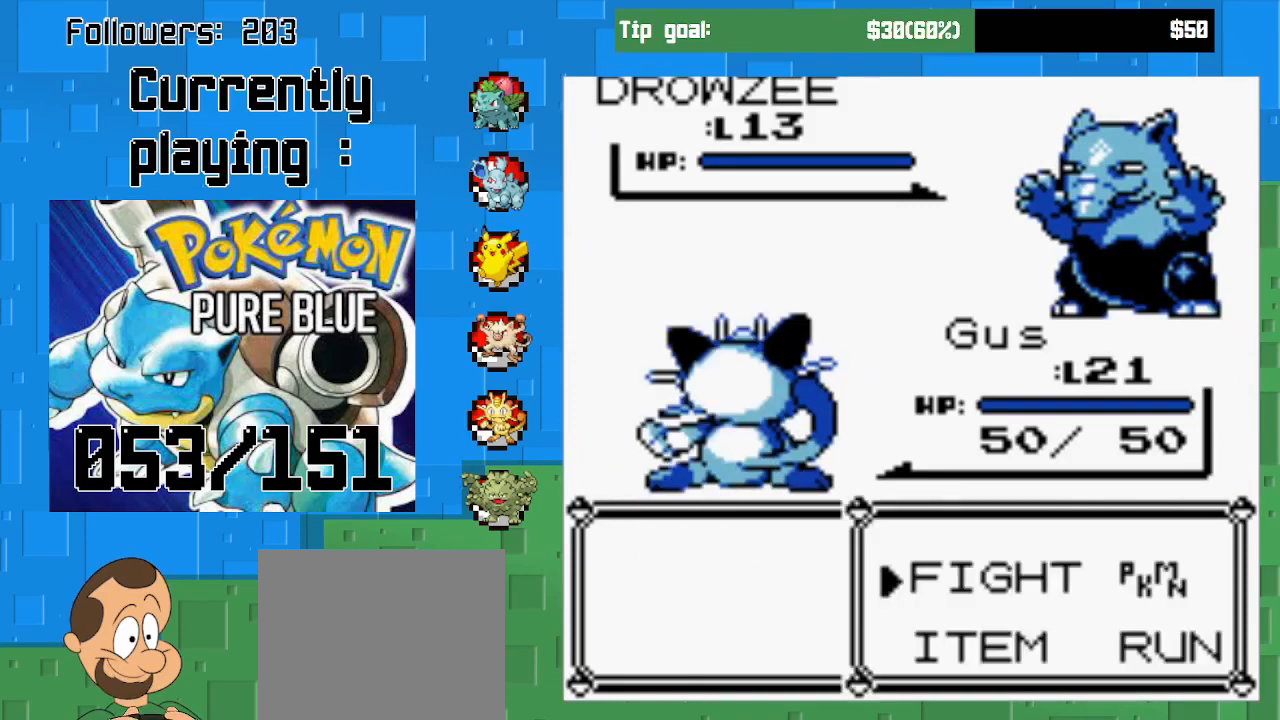
{"buttons": [], "left_stick": "center", "right_stick": "center", "events": [[100, "CIRCLE", "down"], [267, "CIRCLE", "up"]]}
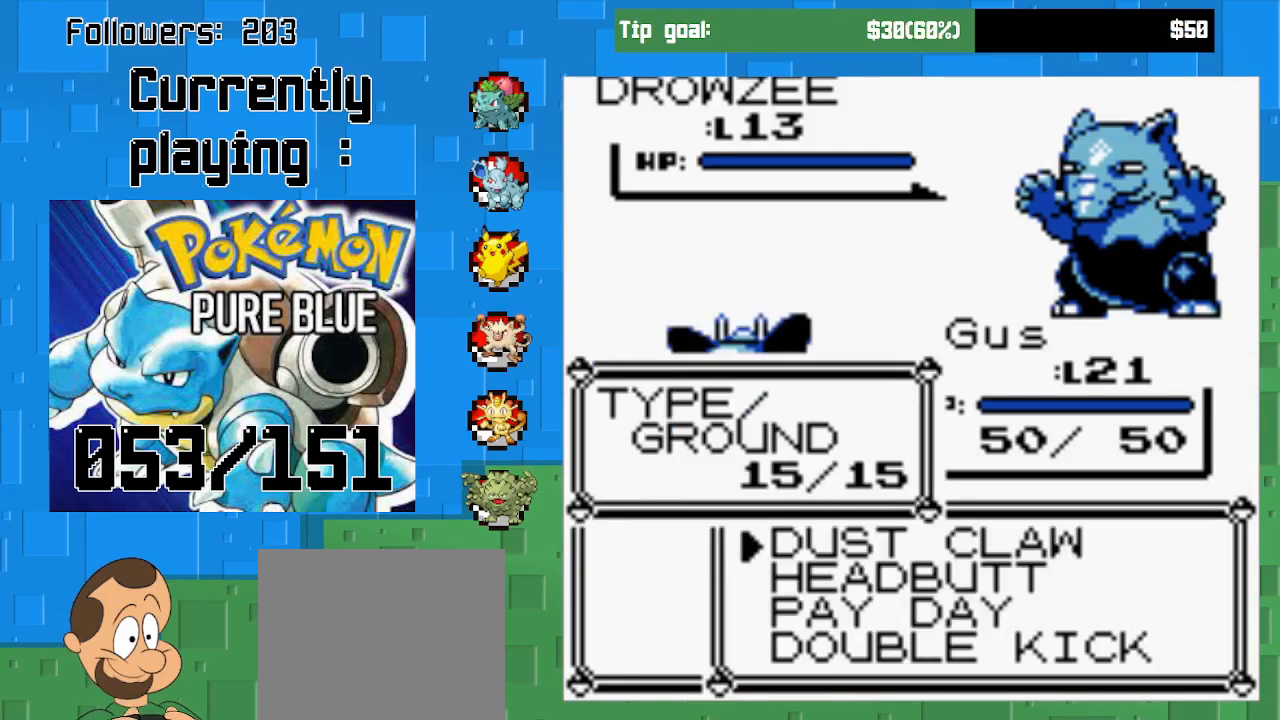
{"buttons": ["DPAD_DOWN"], "left_stick": "center", "right_stick": "center", "events": [[233, "DPAD_DOWN", "down"], [367, "DPAD_DOWN", "up"], [467, "DPAD_DOWN", "down"]]}
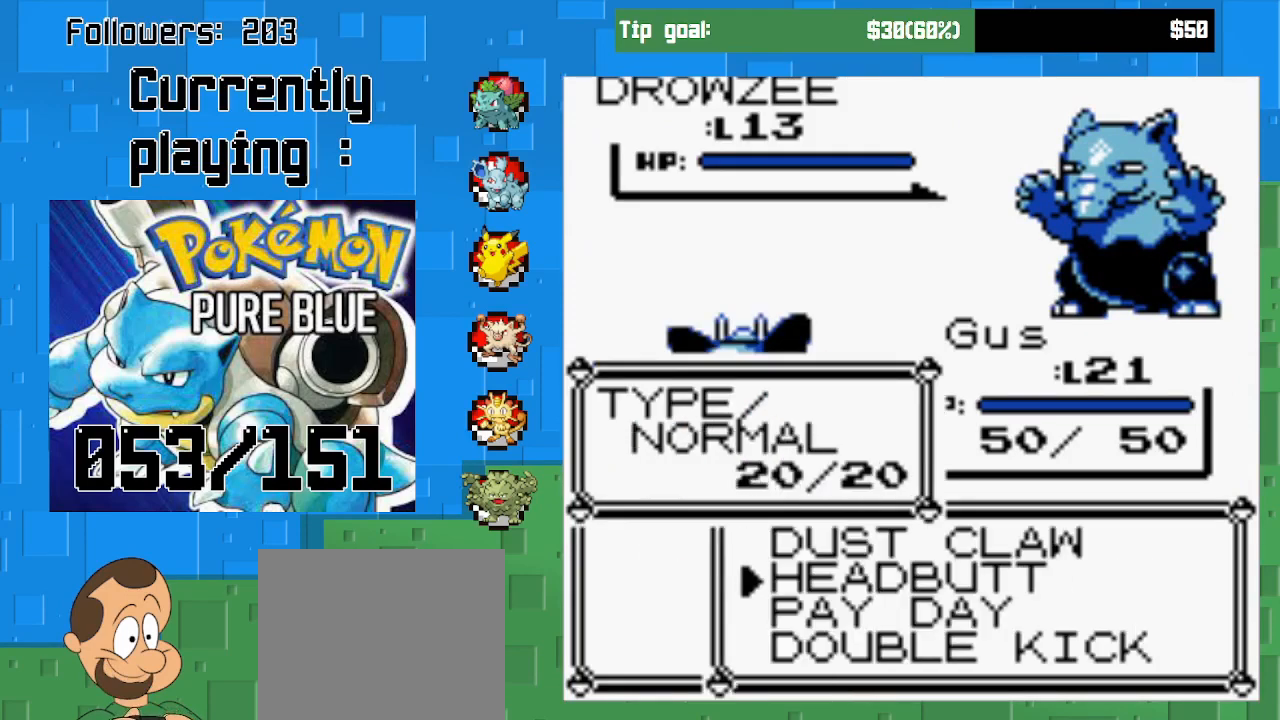
{"buttons": [], "left_stick": "center", "right_stick": "center", "events": [[67, "DPAD_DOWN", "up"], [167, "DPAD_DOWN", "down"], [300, "DPAD_DOWN", "up"]]}
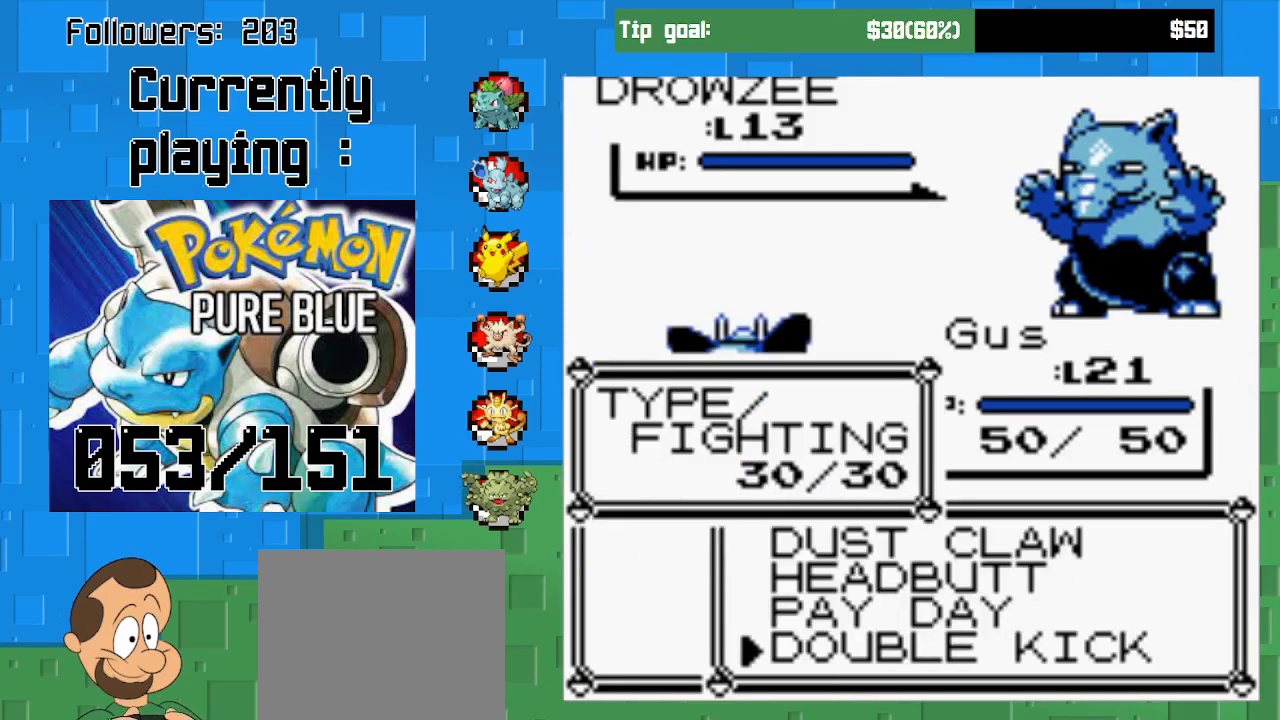
{"buttons": ["DPAD_UP"], "left_stick": "center", "right_stick": "center", "events": [[67, "DPAD_UP", "down"], [167, "DPAD_UP", "up"], [300, "DPAD_UP", "down"], [367, "DPAD_UP", "up"], [467, "DPAD_UP", "down"]]}
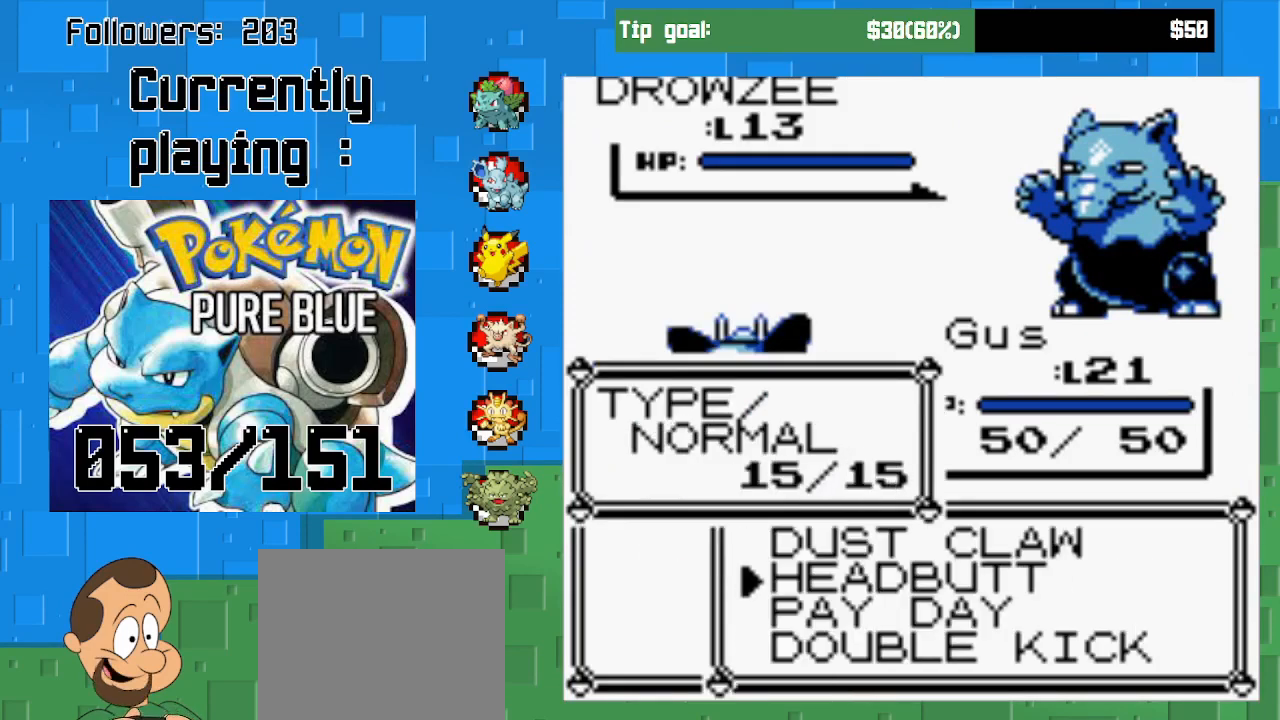
{"buttons": [], "left_stick": "center", "right_stick": "center", "events": [[33, "DPAD_UP", "up"]]}
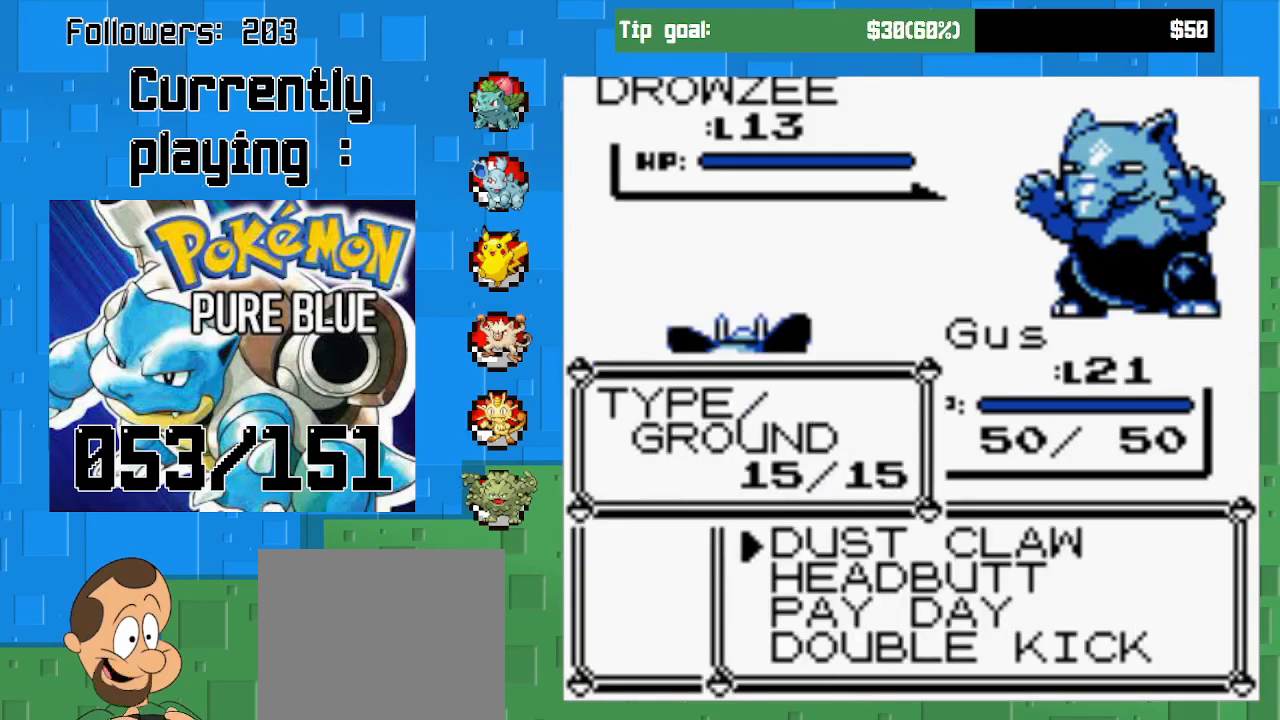
{"buttons": ["CIRCLE"], "left_stick": "center", "right_stick": "center", "events": [[67, "DPAD_DOWN", "down"], [167, "DPAD_DOWN", "up"], [300, "CIRCLE", "down"]]}
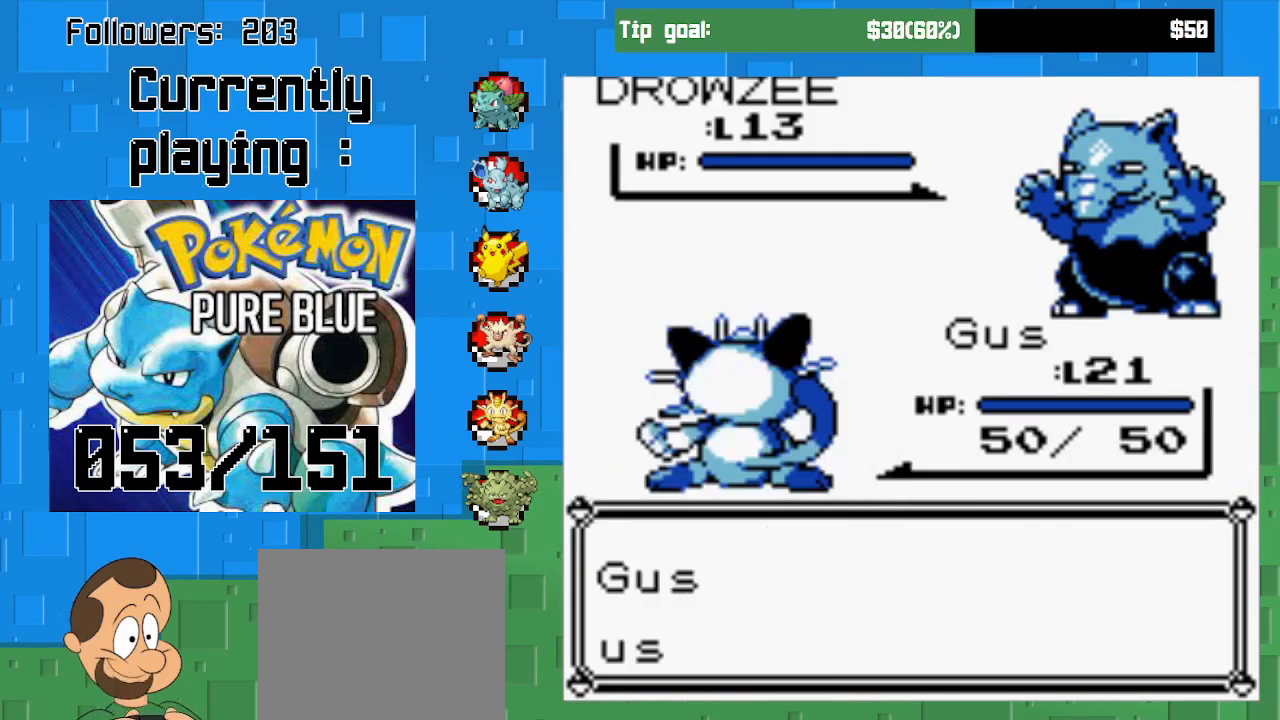
{"buttons": ["CIRCLE"], "left_stick": "center", "right_stick": "center", "events": []}
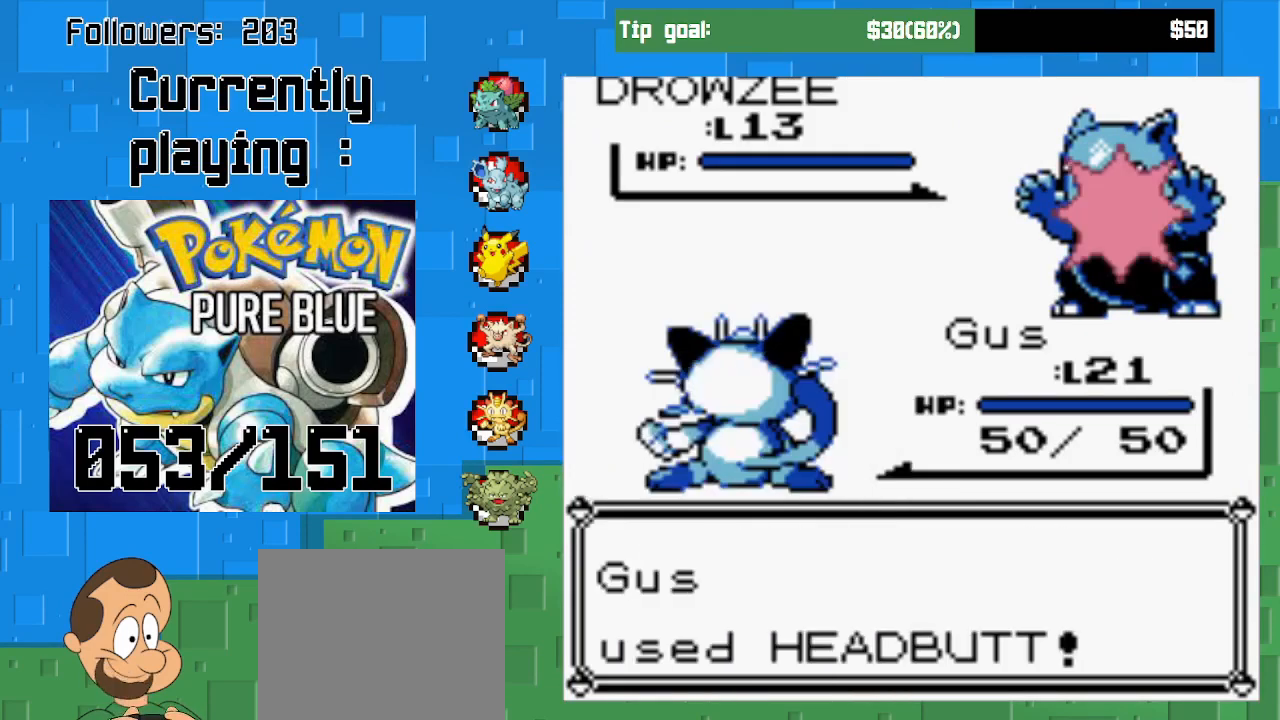
{"buttons": ["CIRCLE"], "left_stick": "center", "right_stick": "center", "events": [[100, "CIRCLE", "up"], [400, "CIRCLE", "down"]]}
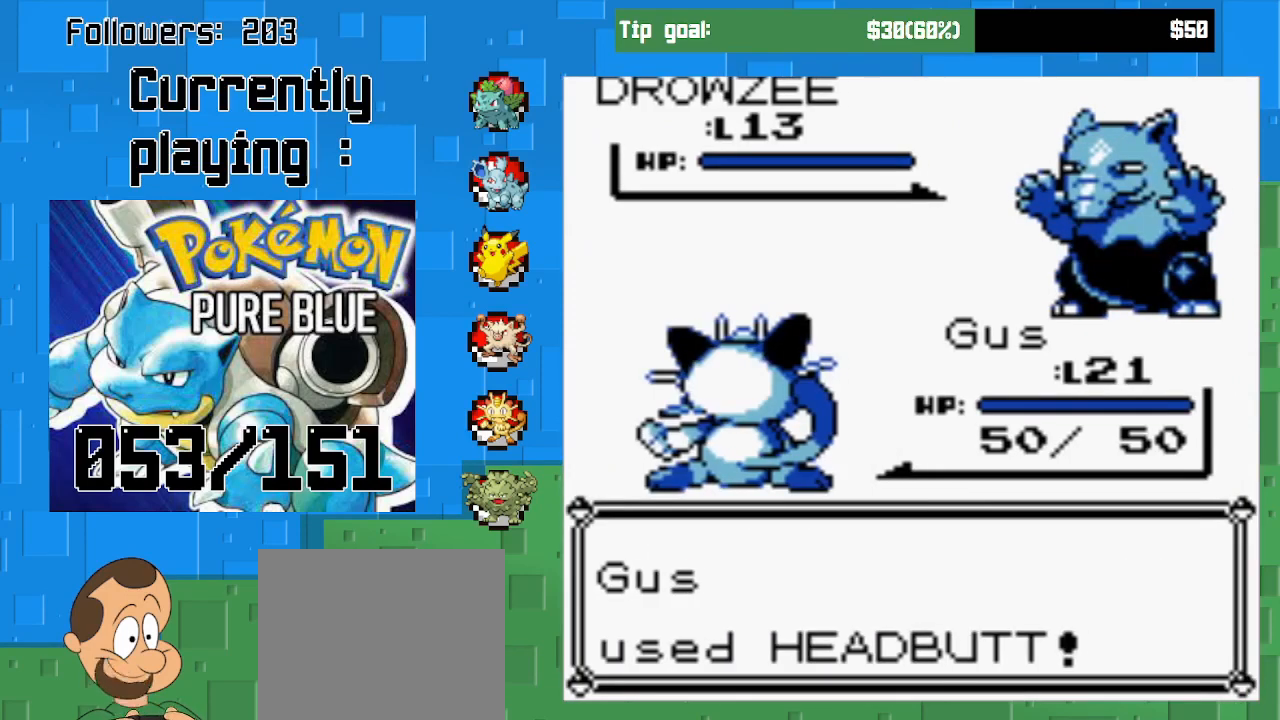
{"buttons": ["CIRCLE"], "left_stick": "center", "right_stick": "center", "events": []}
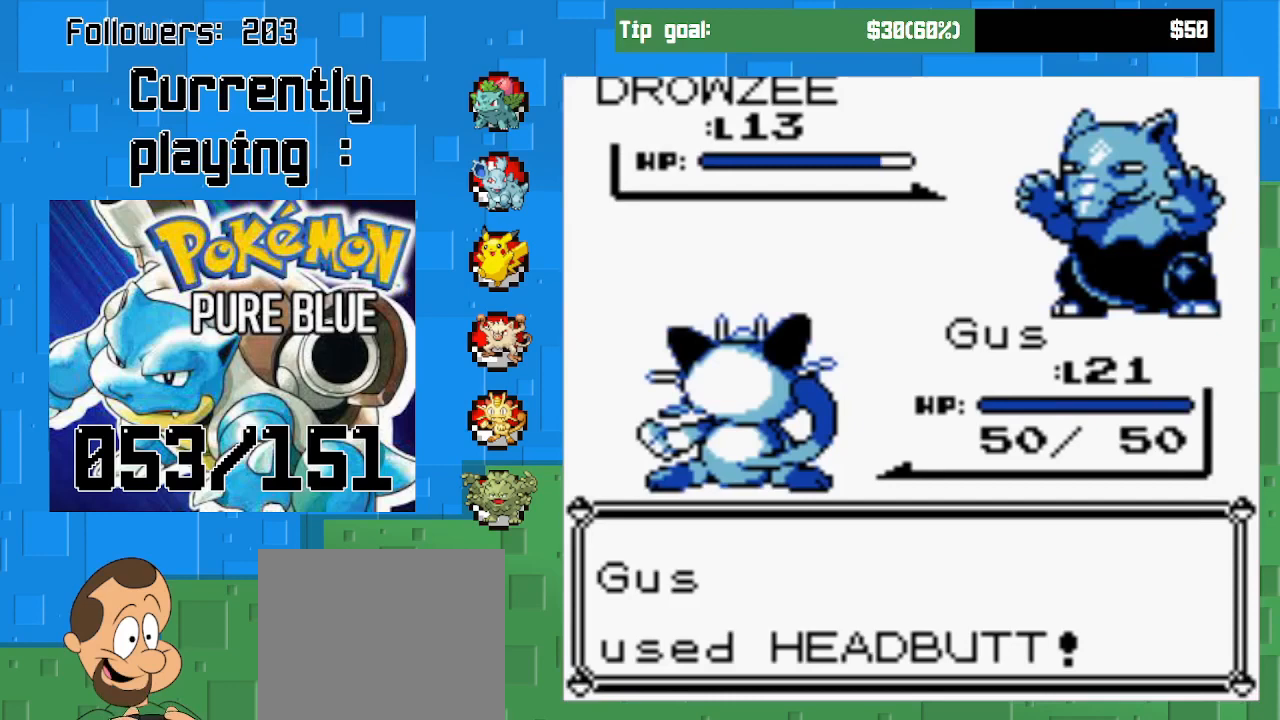
{"buttons": ["CIRCLE"], "left_stick": "center", "right_stick": "center", "events": []}
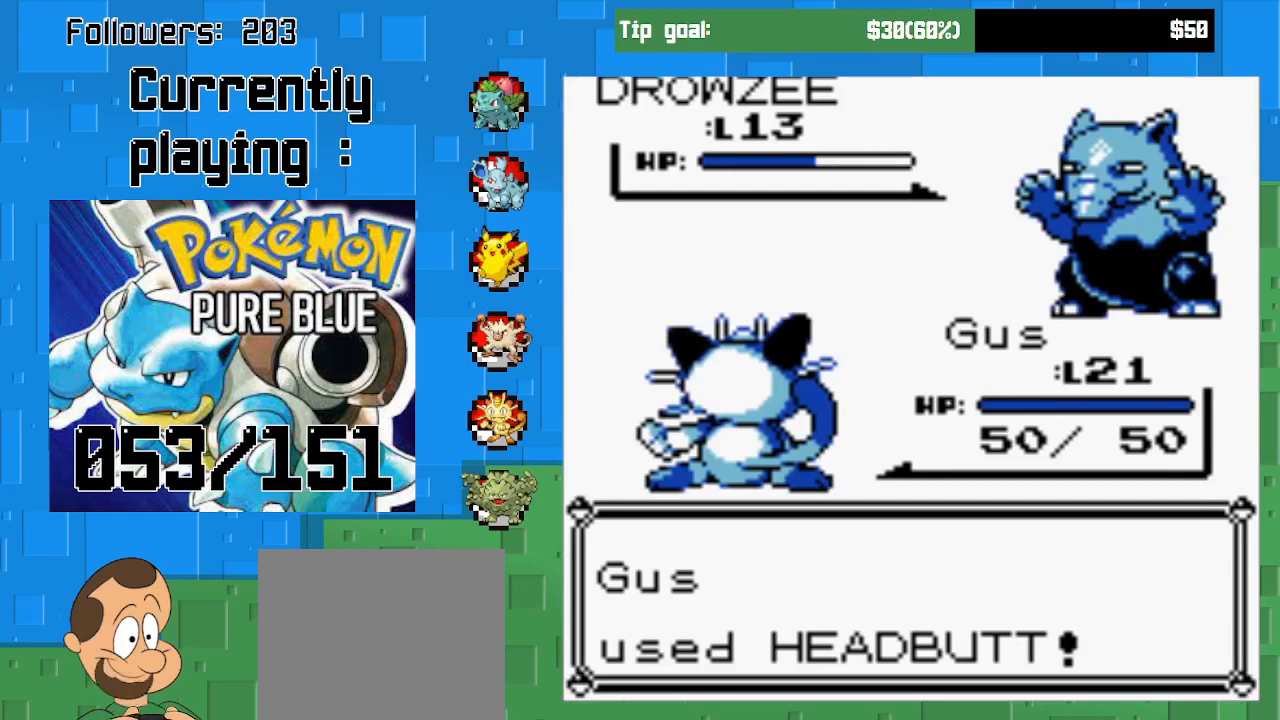
{"buttons": ["CIRCLE"], "left_stick": "center", "right_stick": "center", "events": []}
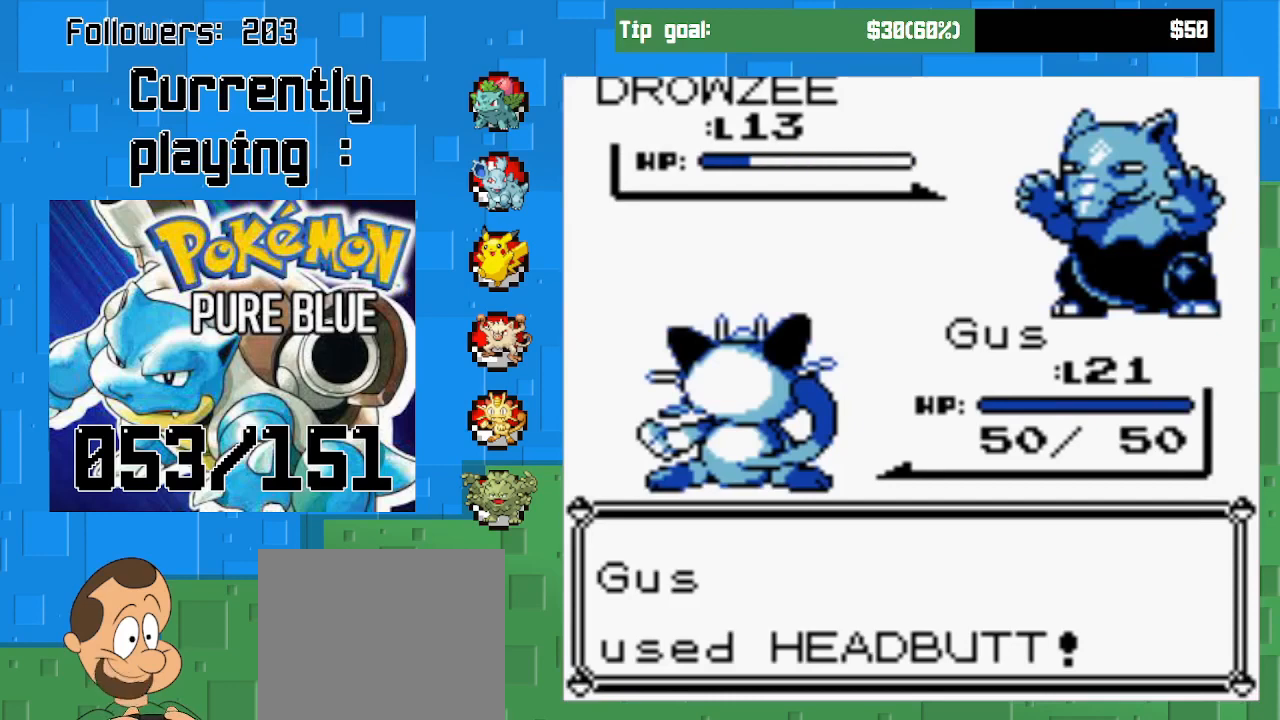
{"buttons": ["CIRCLE"], "left_stick": "center", "right_stick": "center", "events": []}
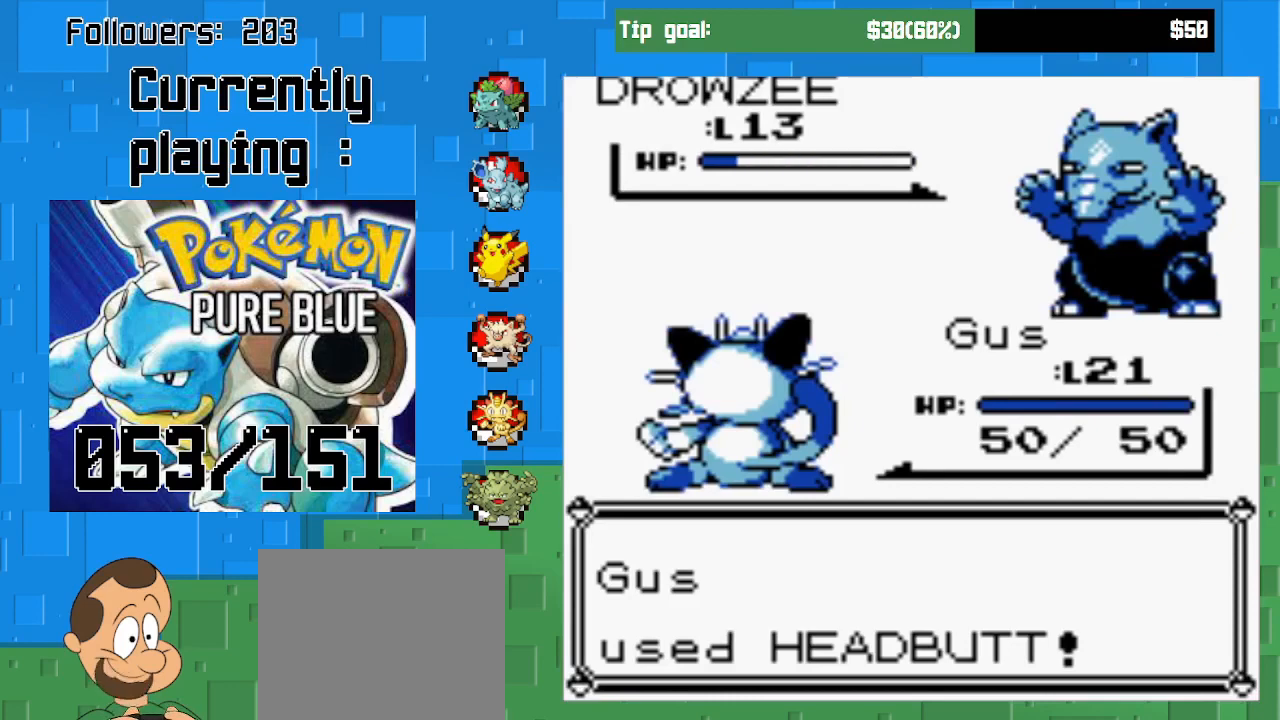
{"buttons": [], "left_stick": "center", "right_stick": "center", "events": [[167, "CIRCLE", "up"], [333, "CIRCLE", "down"], [467, "CIRCLE", "up"]]}